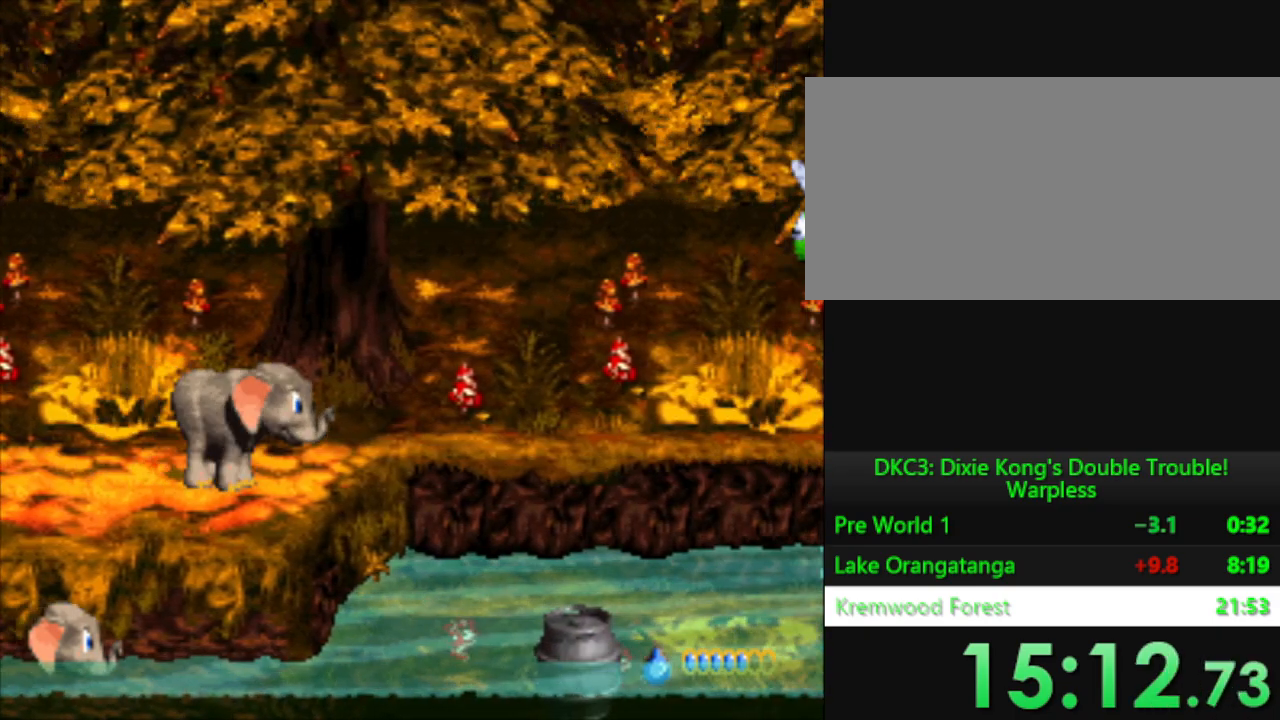
Gameplay with a controller (Nintendo layout); each line is a JSON object with the inputs held at the frame after it. "events" lists button and stick changes between this image and that frame as [ms after this image, input, new state], when the widget could be followed in between. Not read: L3 R3.
{"buttons": ["Y"], "events": [[184, "B", "up"], [367, "DPAD_RIGHT", "up"]]}
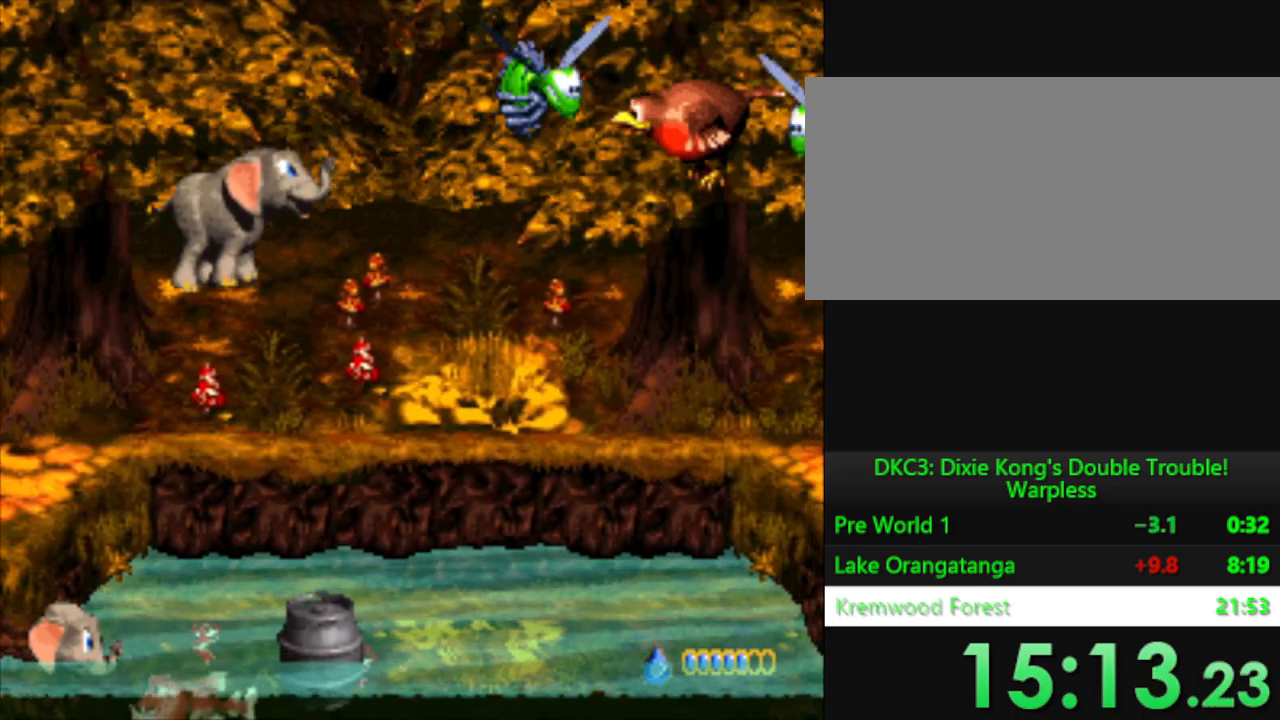
{"buttons": ["Y", "DPAD_UP"], "events": [[83, "DPAD_RIGHT", "down"], [133, "DPAD_RIGHT", "up"], [383, "B", "down"], [433, "DPAD_UP", "down"], [467, "B", "up"]]}
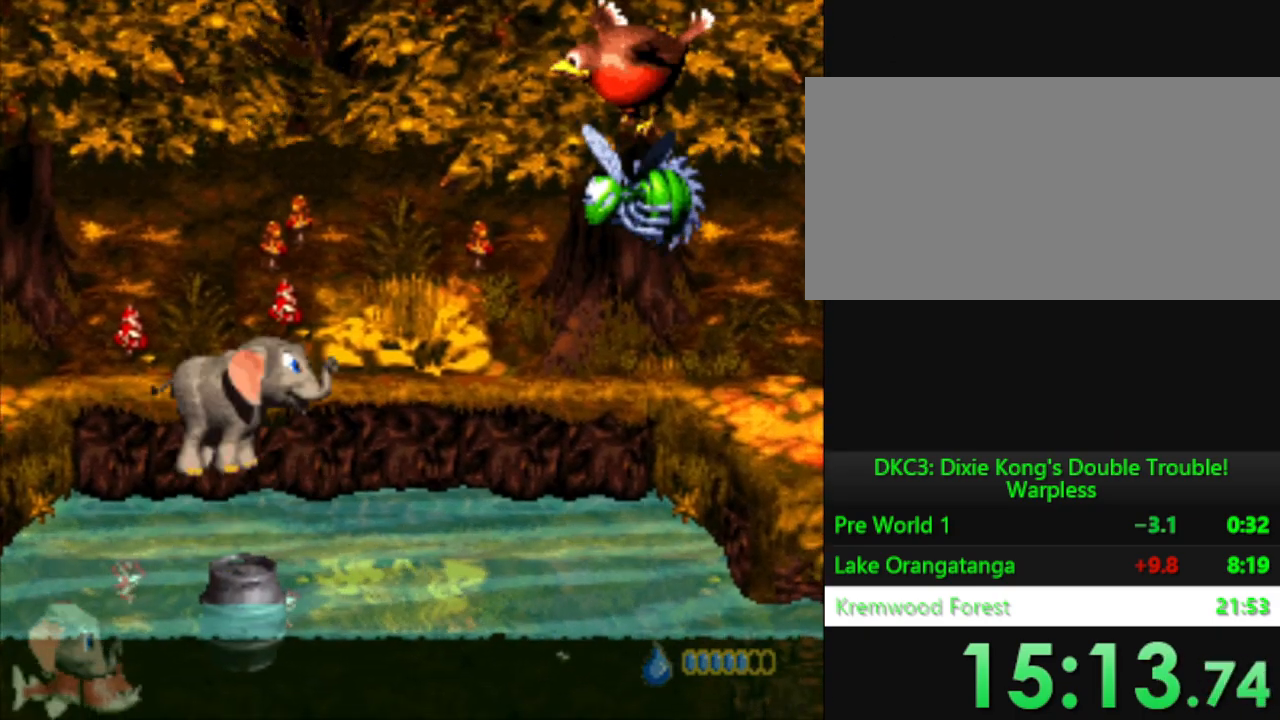
{"buttons": ["Y"], "events": [[100, "A", "down"], [250, "A", "up"], [284, "DPAD_UP", "up"]]}
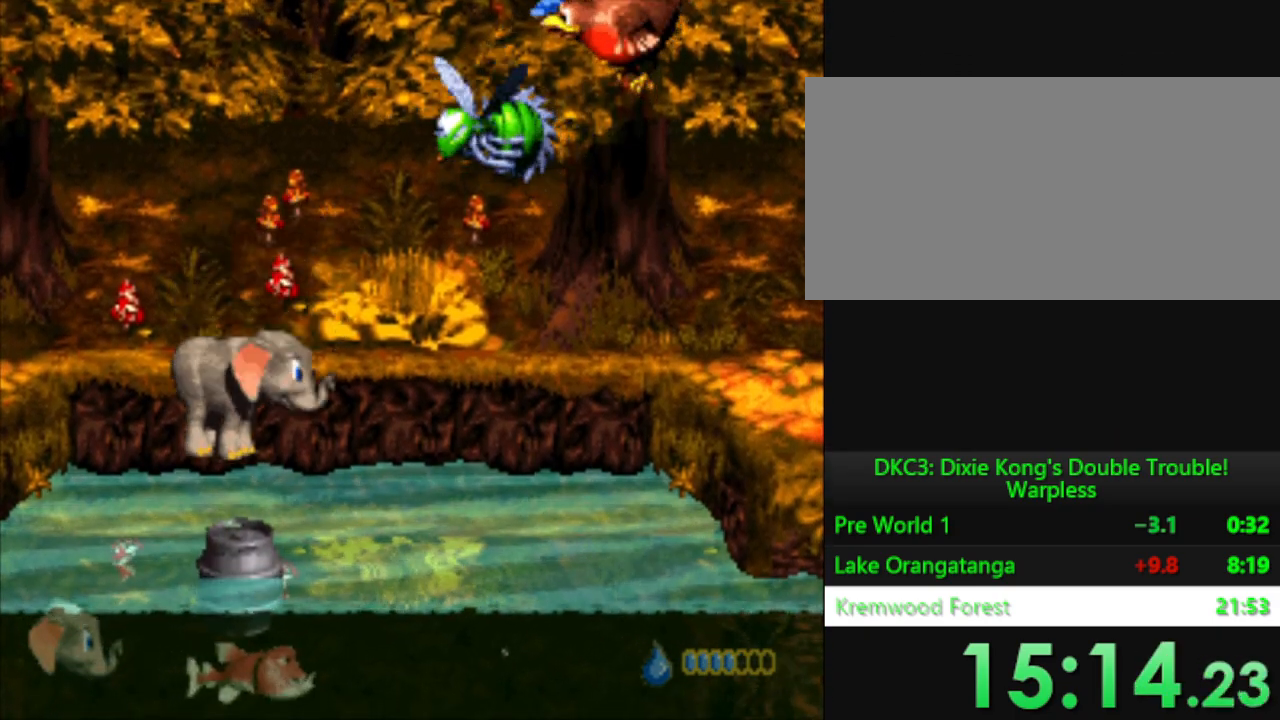
{"buttons": ["B", "Y", "DPAD_UP"], "events": [[350, "B", "down"], [367, "DPAD_UP", "down"]]}
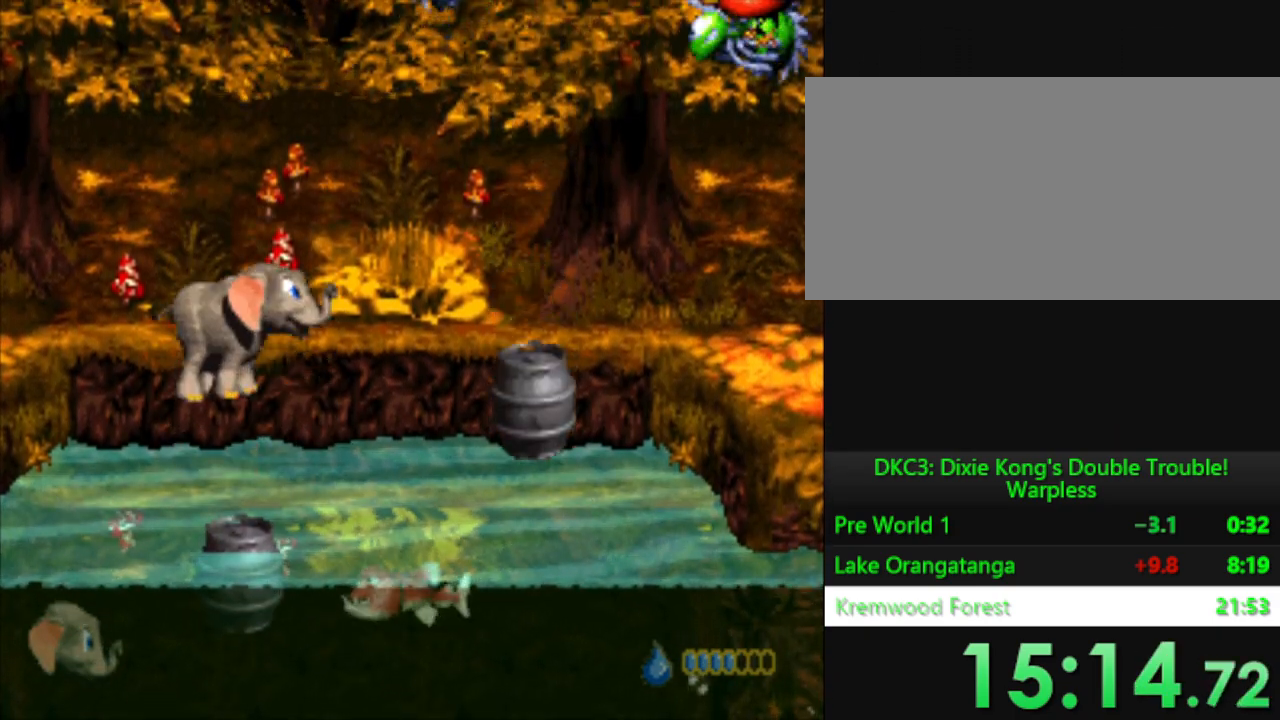
{"buttons": ["Y"], "events": [[17, "B", "up"], [117, "A", "down"], [250, "A", "up"], [367, "DPAD_UP", "up"]]}
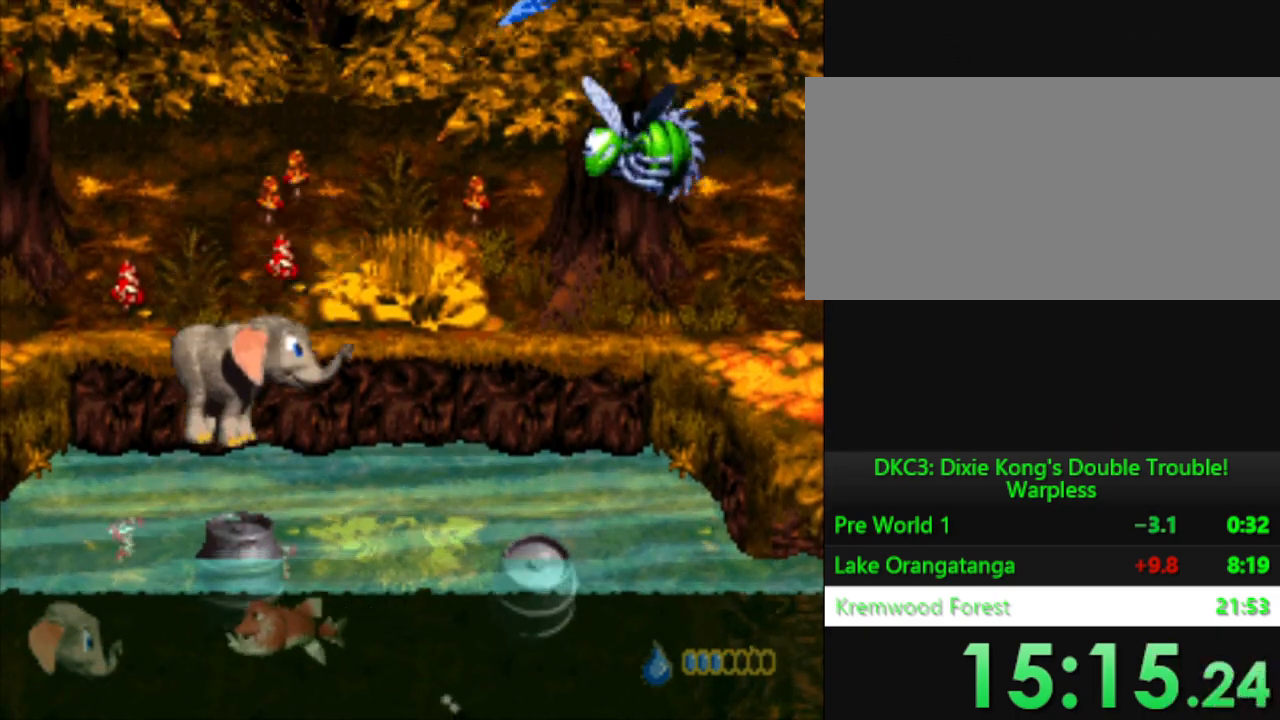
{"buttons": ["Y"], "events": []}
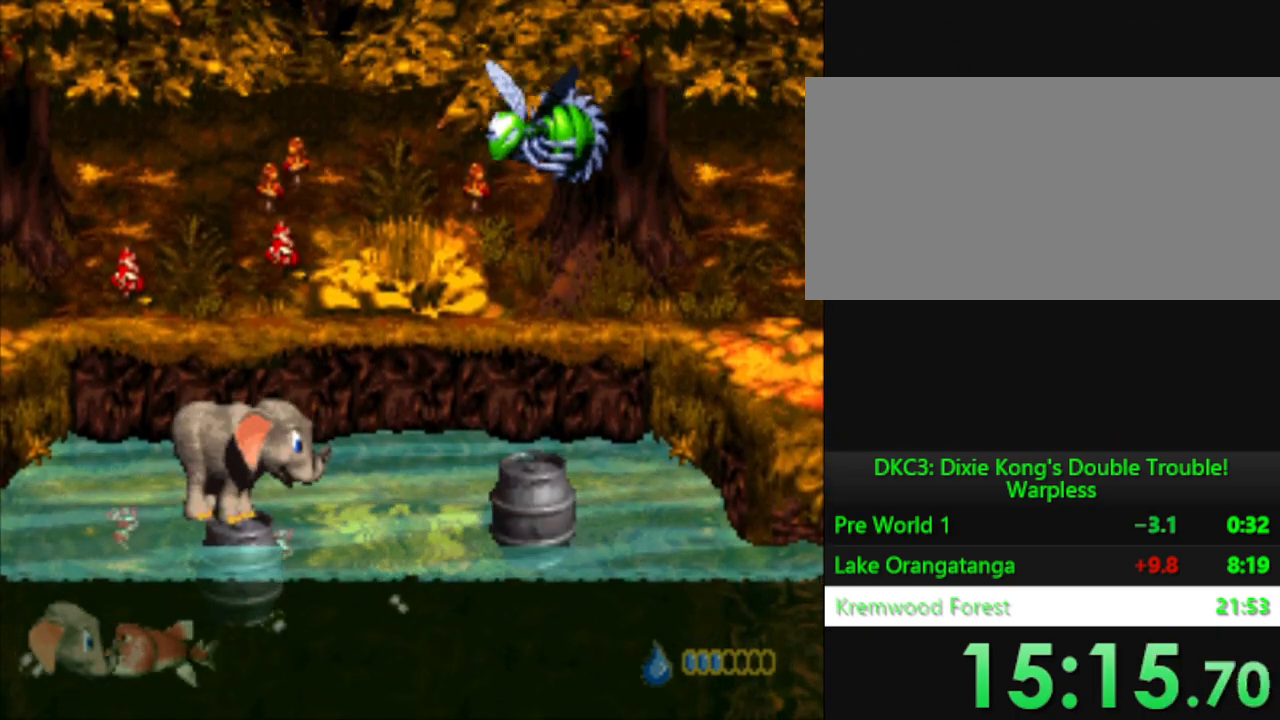
{"buttons": ["Y", "DPAD_RIGHT"], "events": [[101, "DPAD_RIGHT", "down"], [267, "B", "down"], [451, "B", "up"]]}
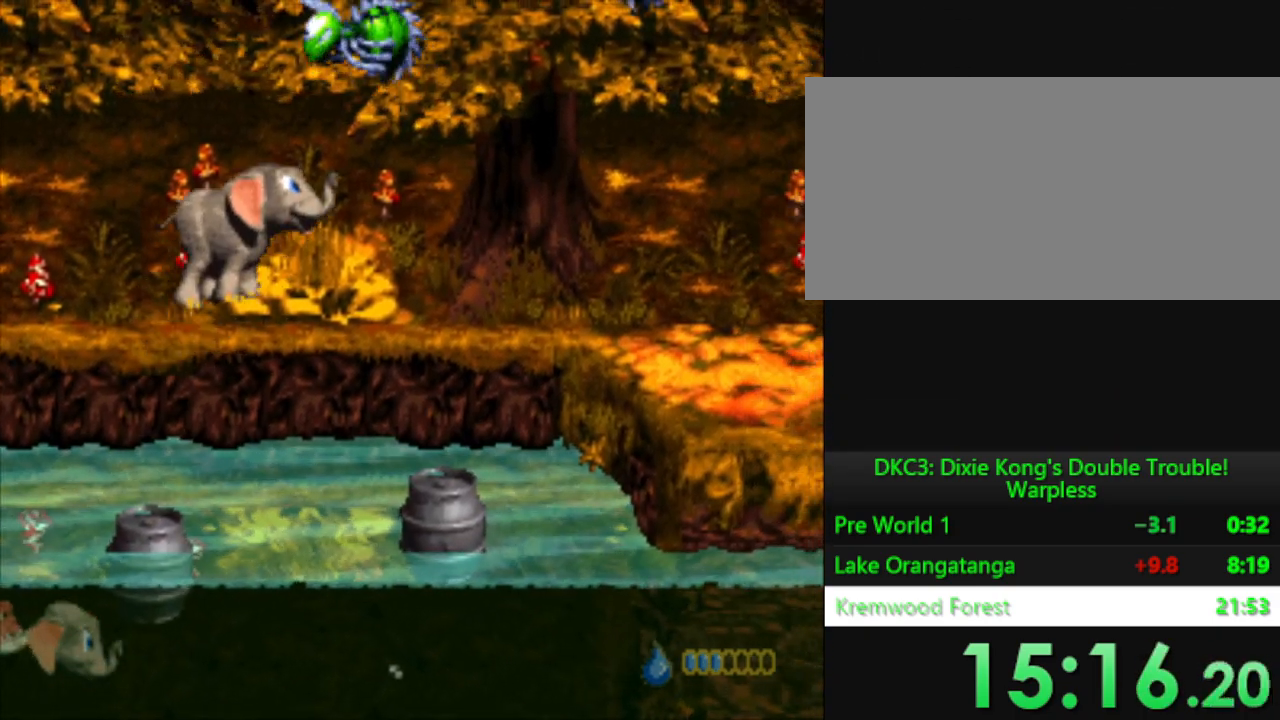
{"buttons": ["Y"], "events": [[250, "DPAD_RIGHT", "up"]]}
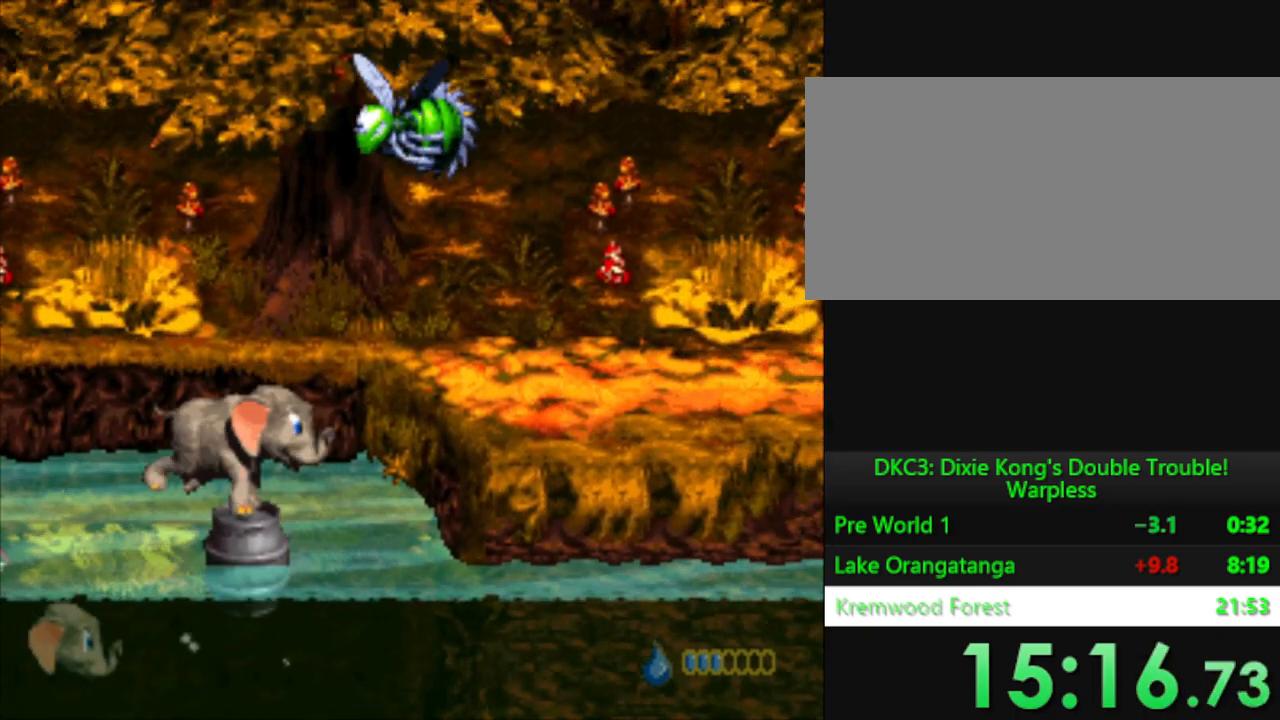
{"buttons": ["Y", "DPAD_RIGHT"], "events": [[401, "DPAD_RIGHT", "down"]]}
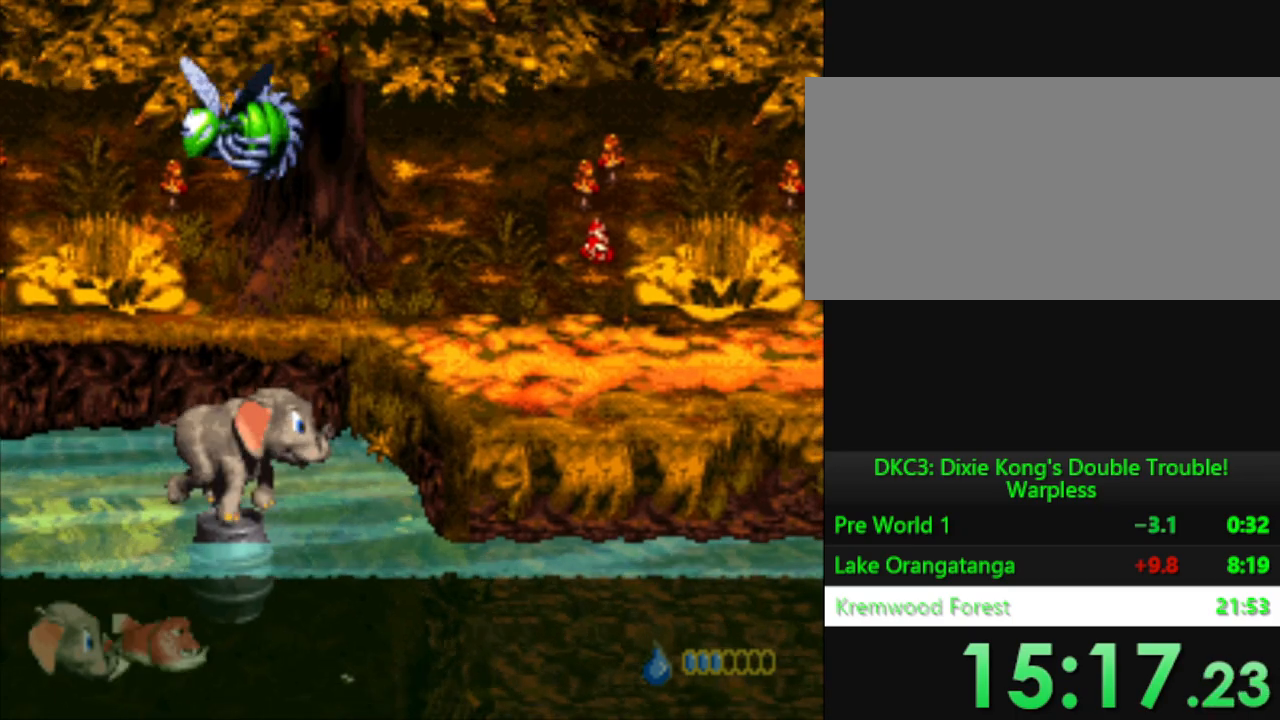
{"buttons": ["Y", "DPAD_RIGHT"], "events": [[33, "B", "down"], [217, "B", "up"]]}
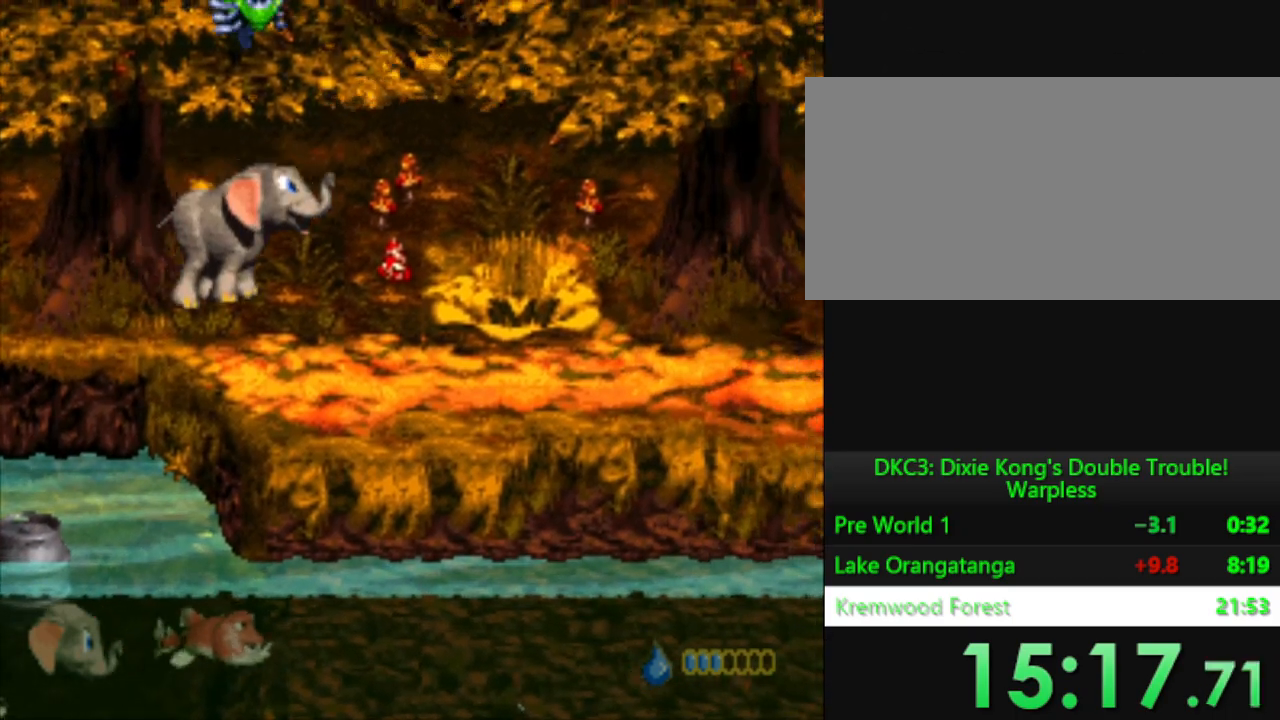
{"buttons": ["Y", "DPAD_RIGHT"], "events": []}
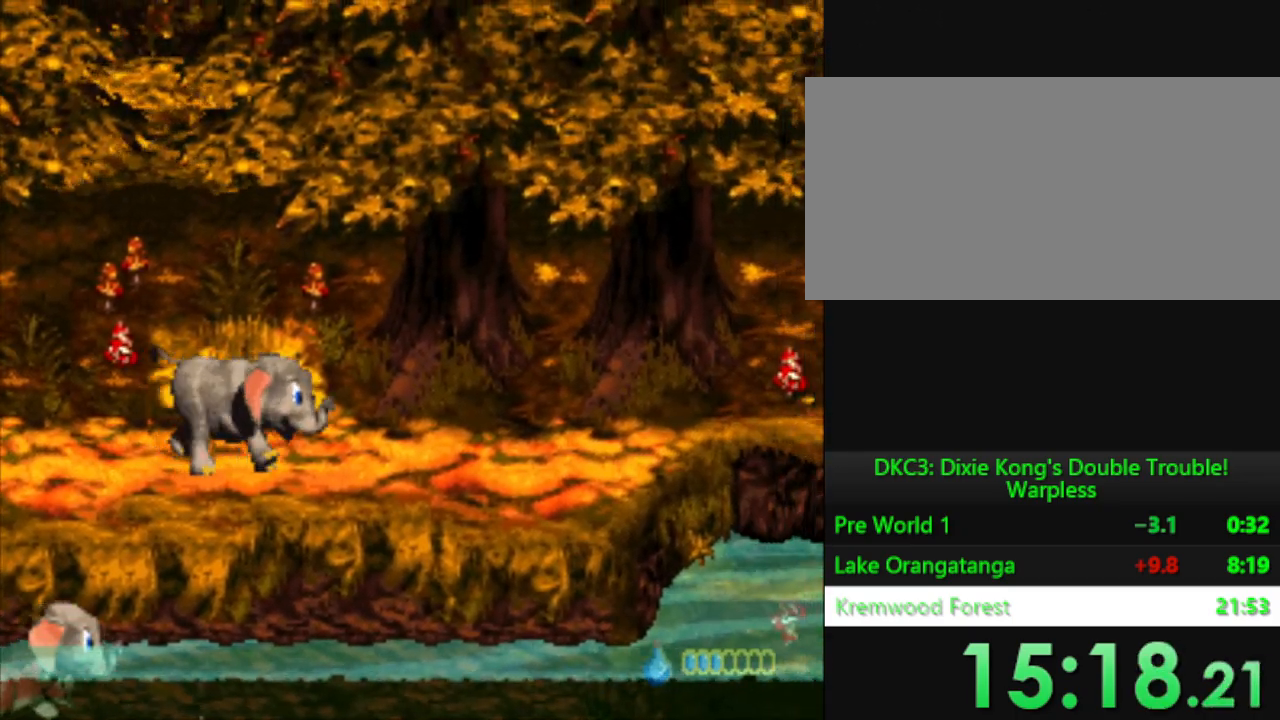
{"buttons": ["Y"], "events": [[434, "DPAD_RIGHT", "up"]]}
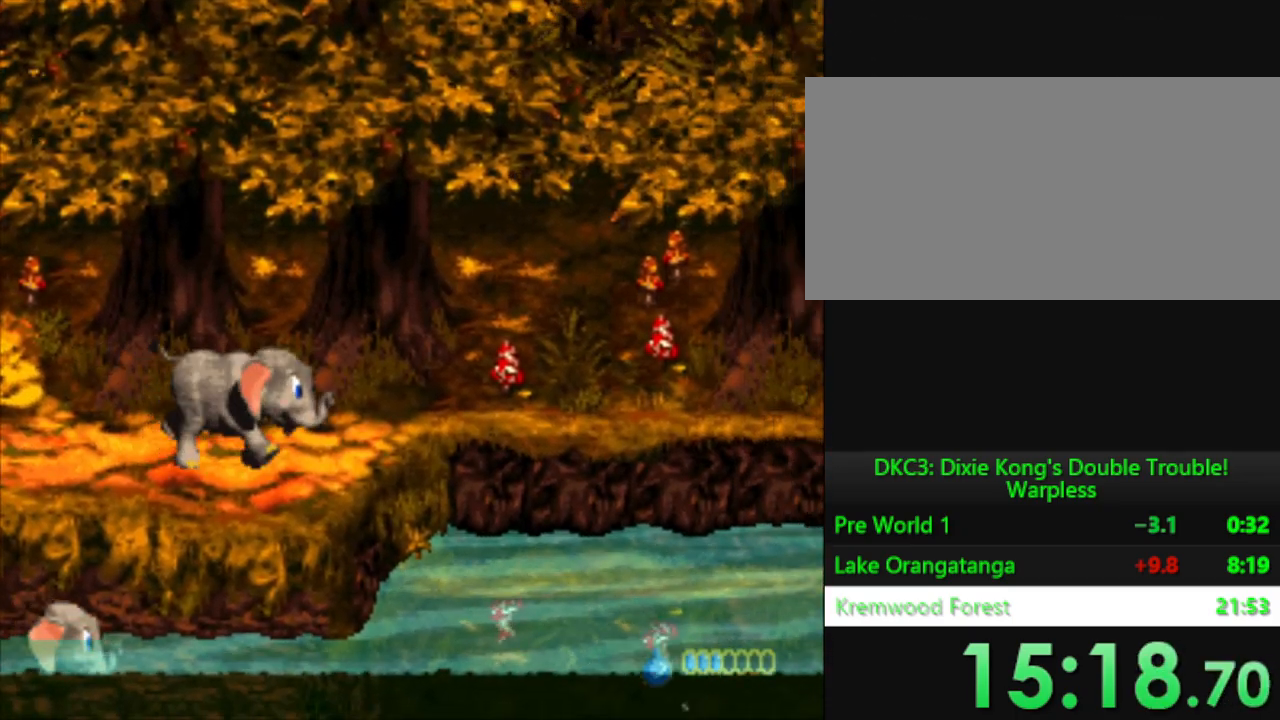
{"buttons": ["B", "Y", "DPAD_RIGHT"], "events": [[251, "DPAD_RIGHT", "down"], [351, "B", "down"]]}
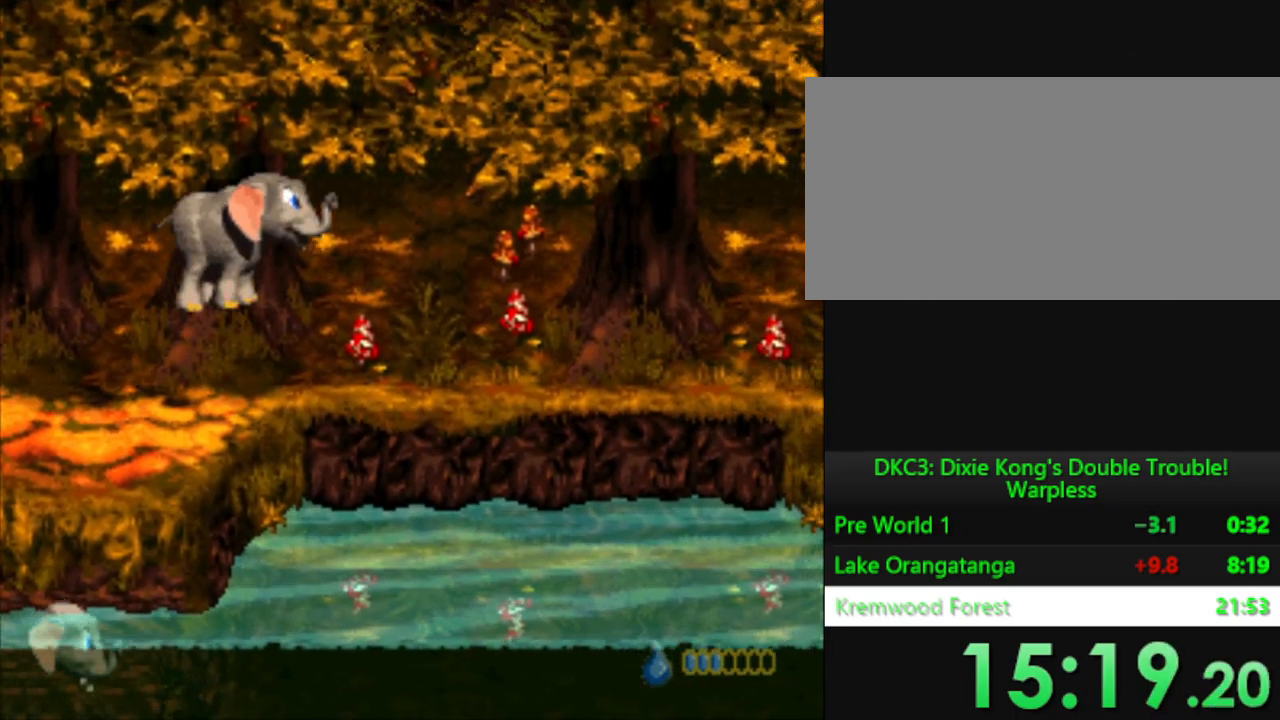
{"buttons": ["Y", "DPAD_RIGHT"], "events": [[334, "B", "up"]]}
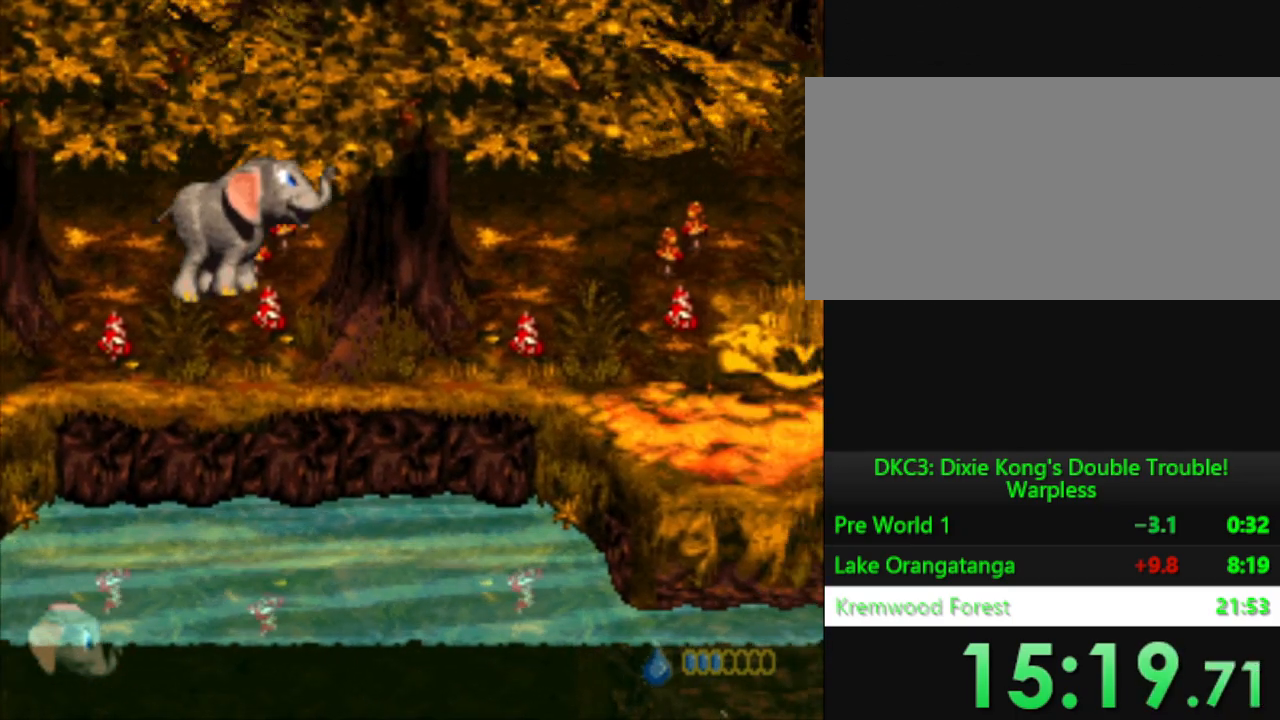
{"buttons": ["Y", "DPAD_RIGHT"], "events": [[284, "B", "down"], [434, "B", "up"]]}
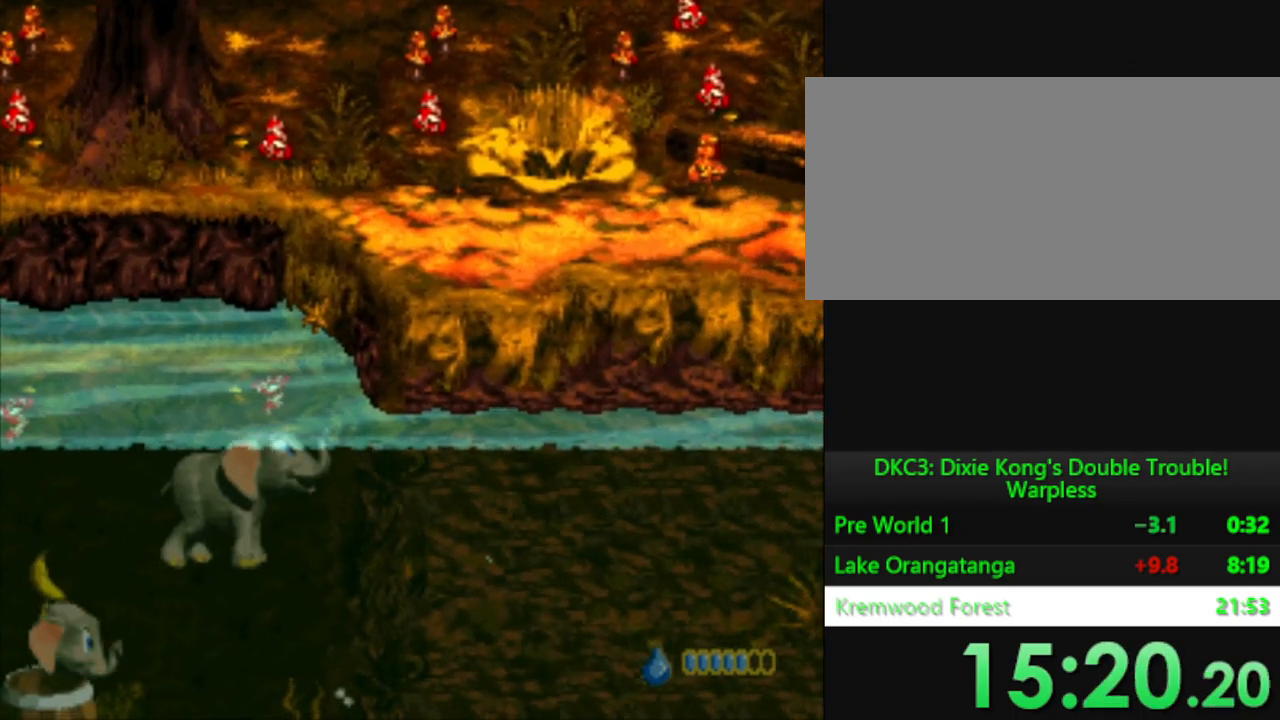
{"buttons": ["B", "Y", "DPAD_RIGHT"], "events": [[183, "B", "down"]]}
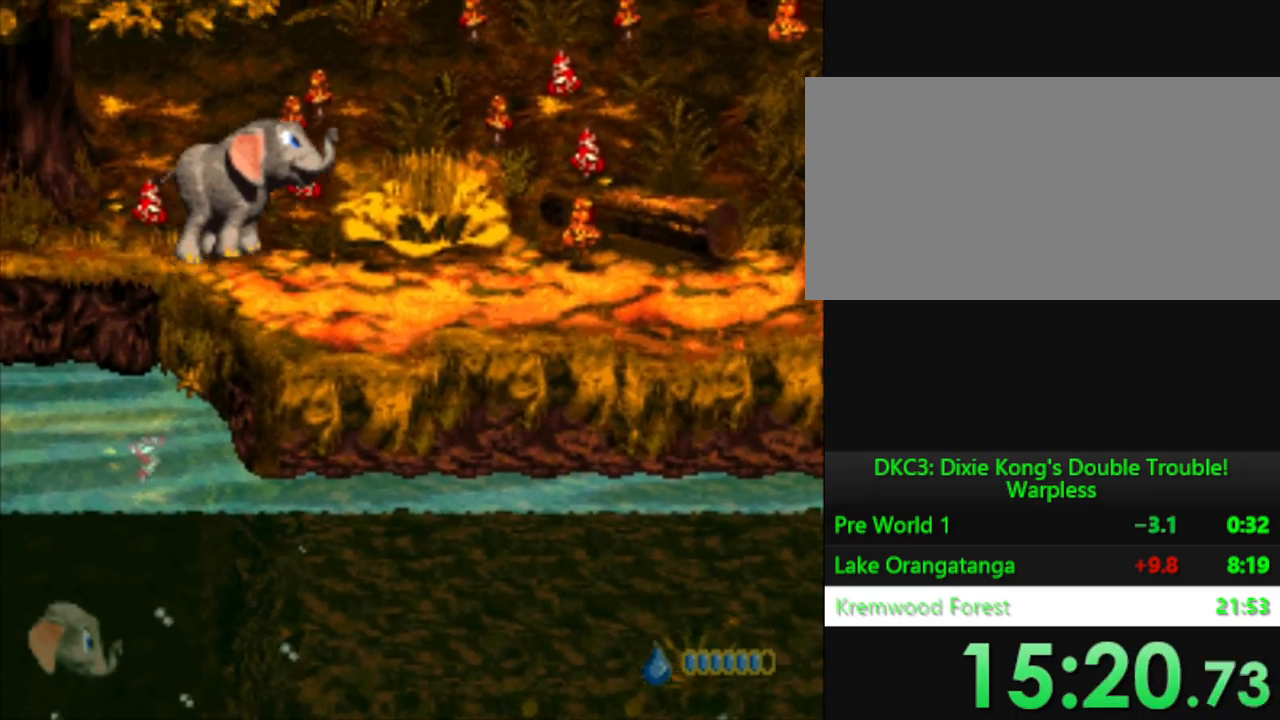
{"buttons": ["Y", "DPAD_RIGHT"], "events": [[184, "B", "up"]]}
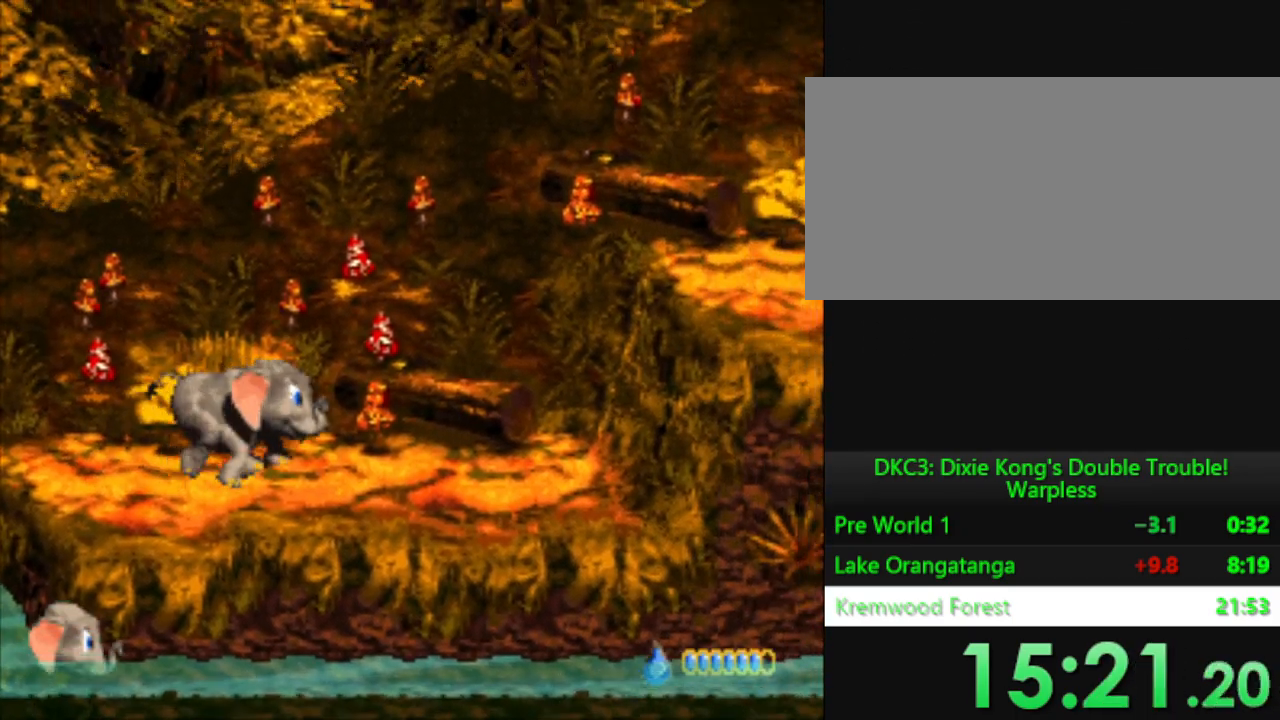
{"buttons": ["B", "Y", "DPAD_RIGHT"], "events": [[350, "B", "down"]]}
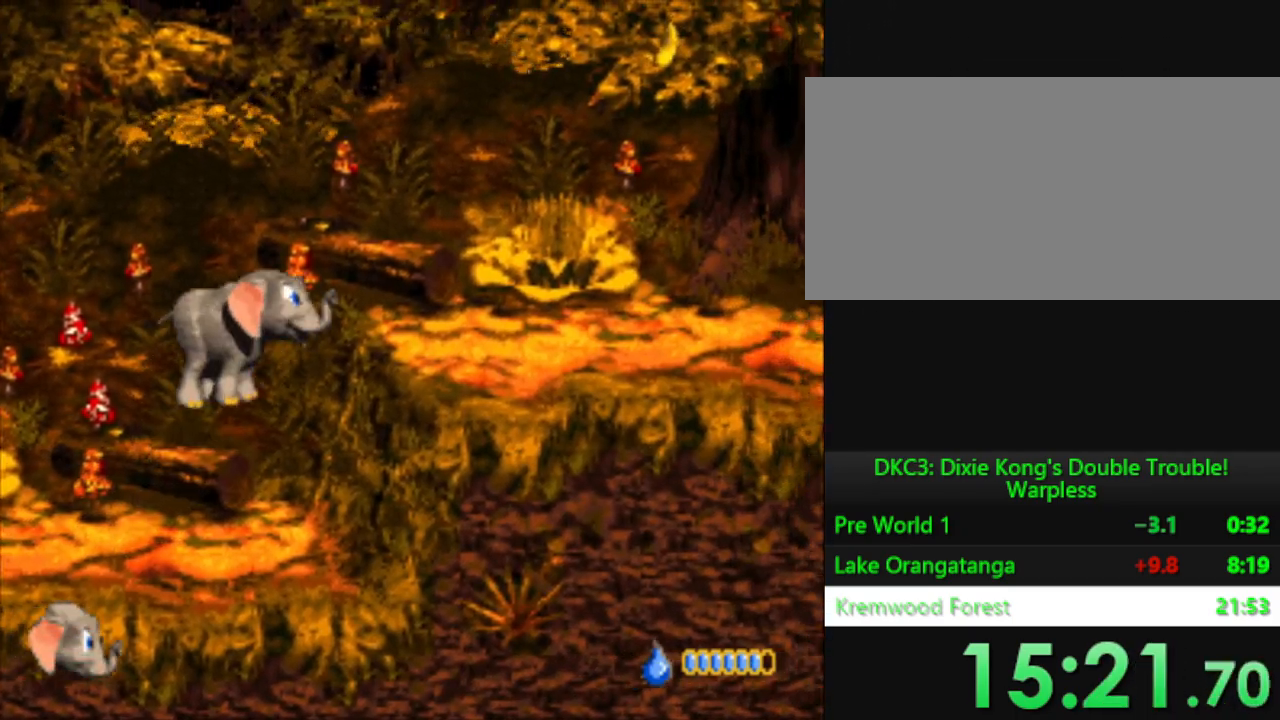
{"buttons": ["A", "Y", "DPAD_RIGHT"], "events": [[17, "B", "up"], [501, "A", "down"]]}
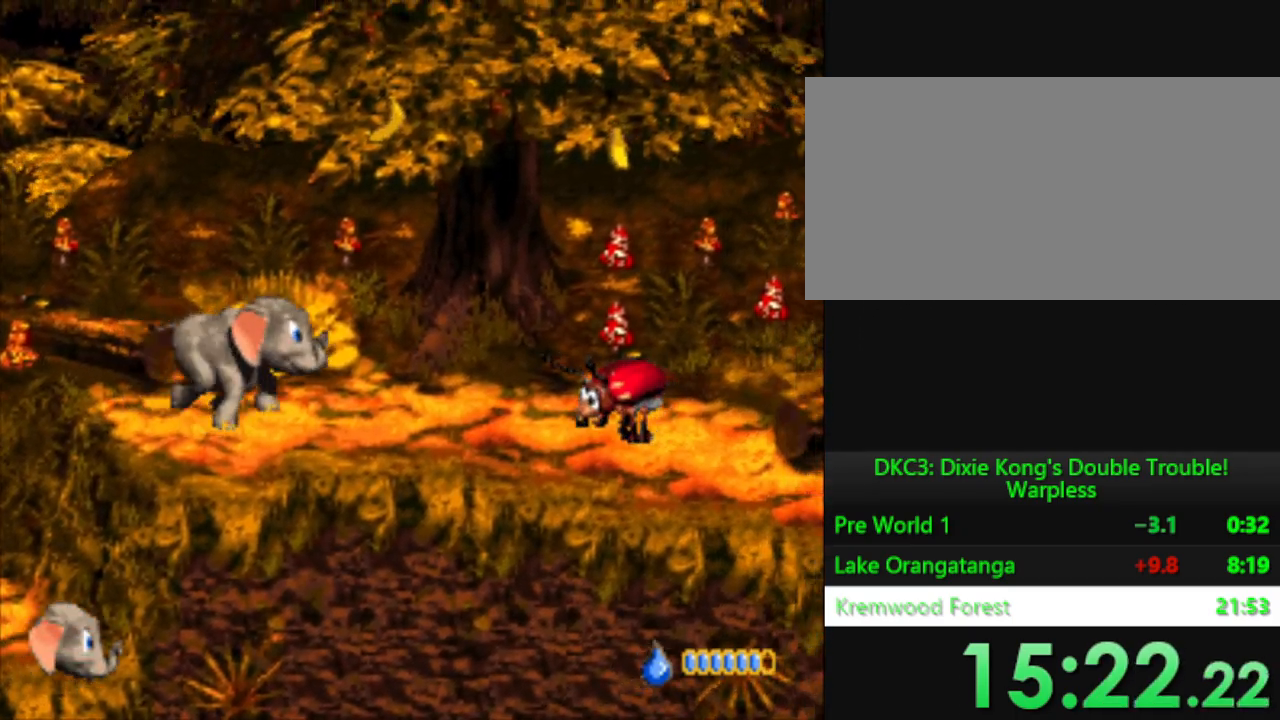
{"buttons": ["Y", "DPAD_RIGHT"], "events": [[100, "A", "up"], [100, "DPAD_RIGHT", "up"], [233, "A", "down"], [284, "DPAD_RIGHT", "down"], [334, "A", "up"]]}
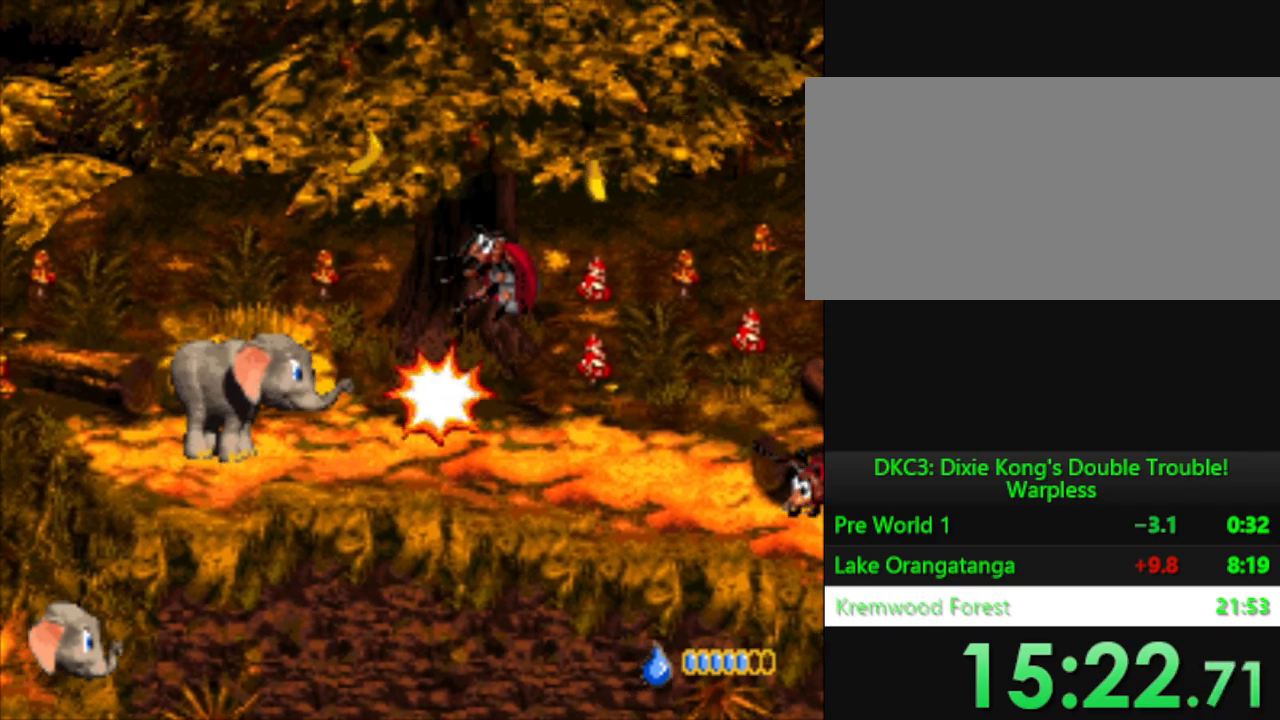
{"buttons": ["A", "Y", "DPAD_RIGHT"], "events": [[267, "A", "down"], [367, "A", "up"], [468, "A", "down"]]}
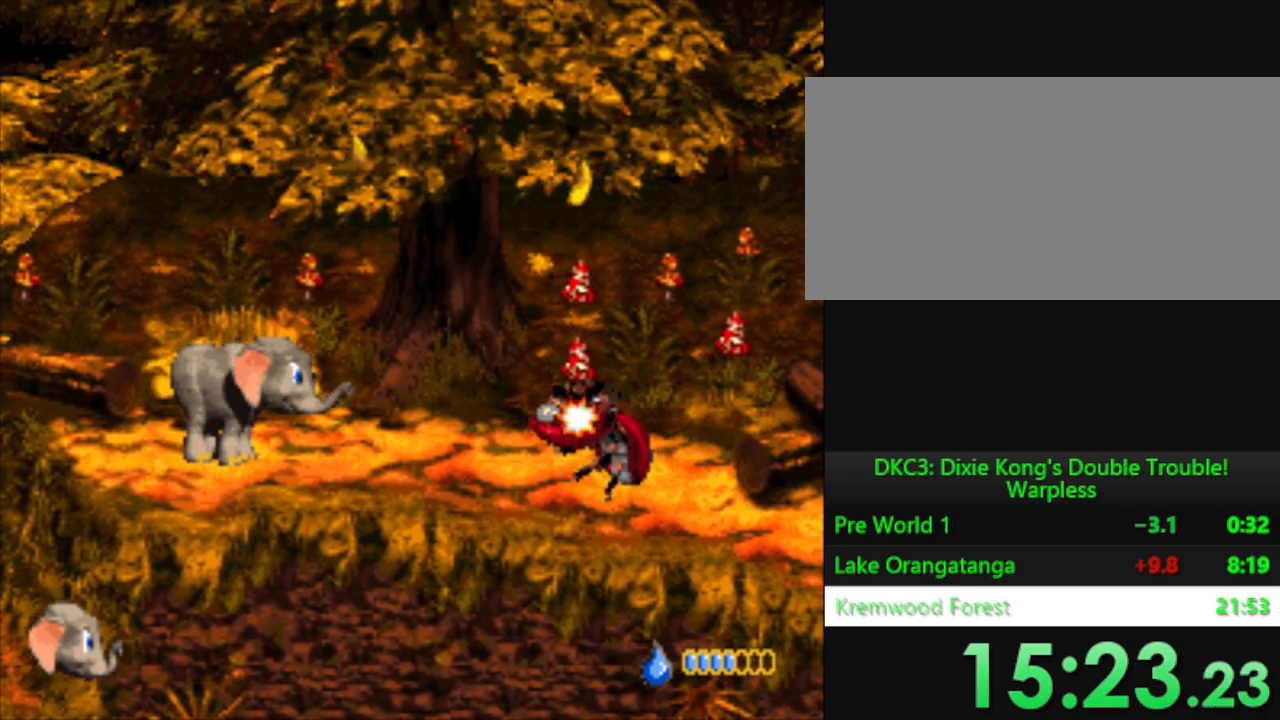
{"buttons": ["Y", "DPAD_RIGHT"], "events": [[67, "A", "up"]]}
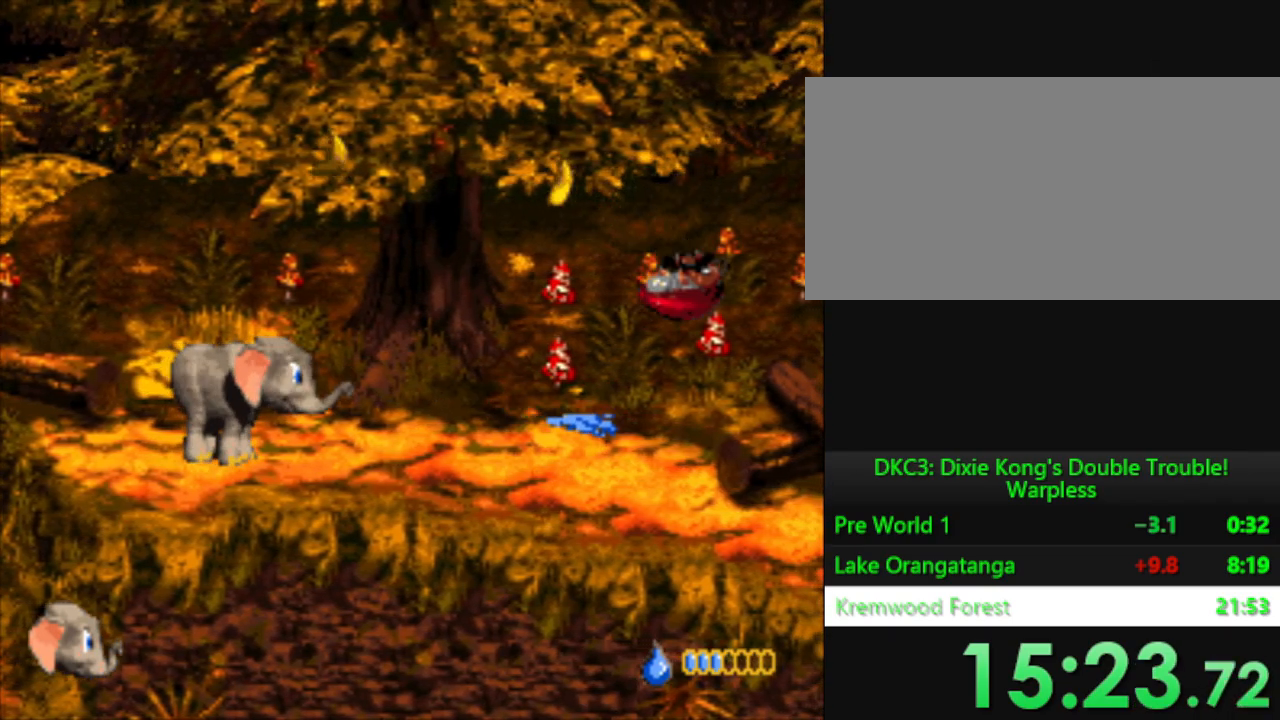
{"buttons": ["B", "Y", "DPAD_RIGHT"], "events": [[167, "B", "down"]]}
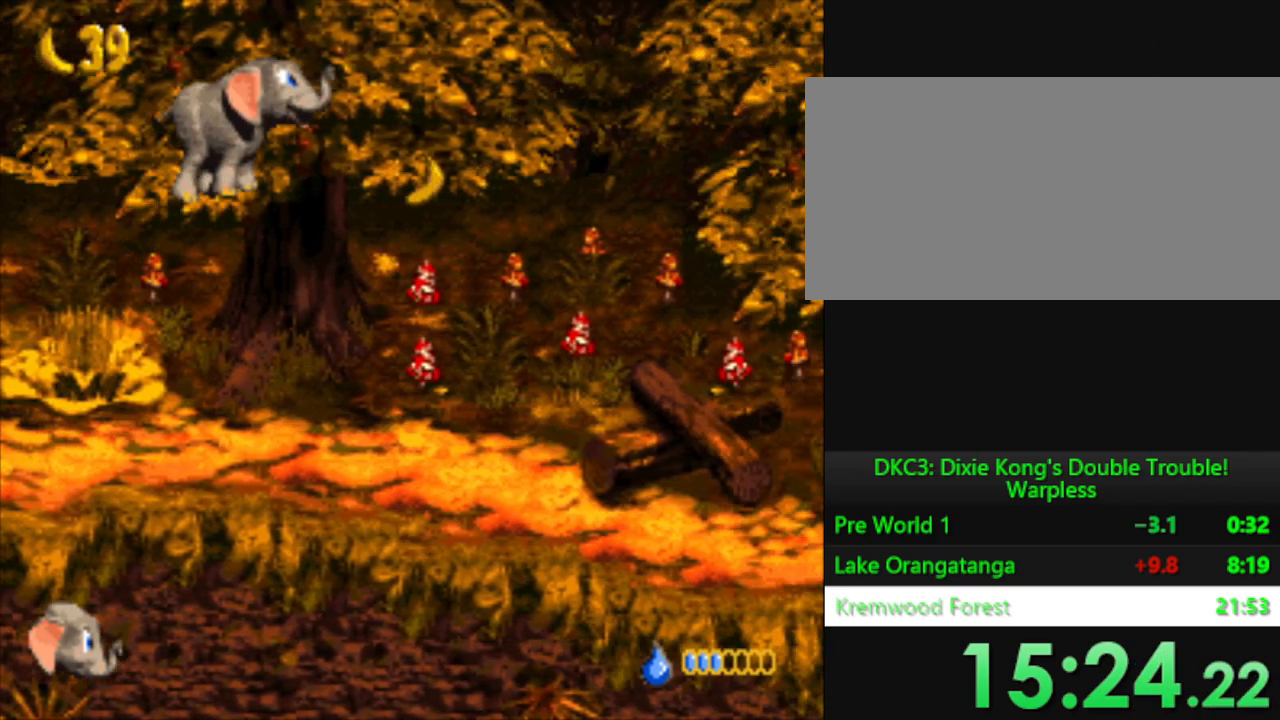
{"buttons": ["Y", "DPAD_RIGHT"], "events": [[17, "B", "up"]]}
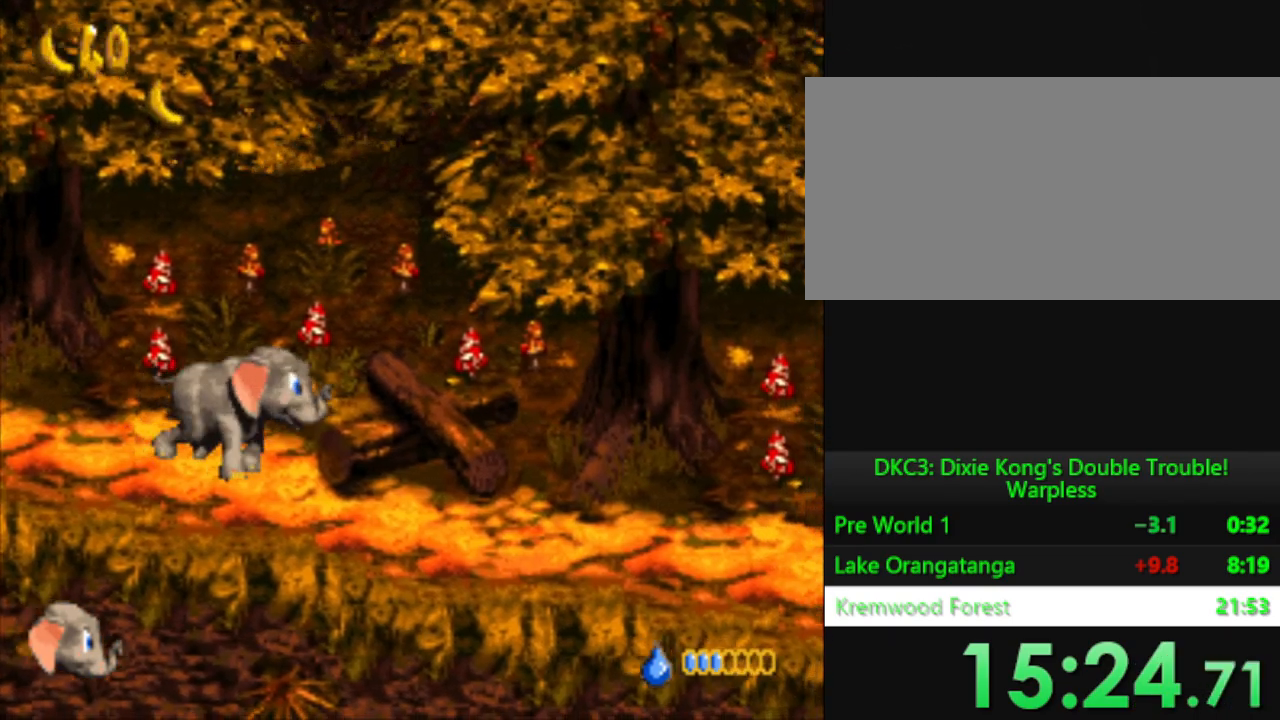
{"buttons": ["Y", "DPAD_RIGHT"], "events": []}
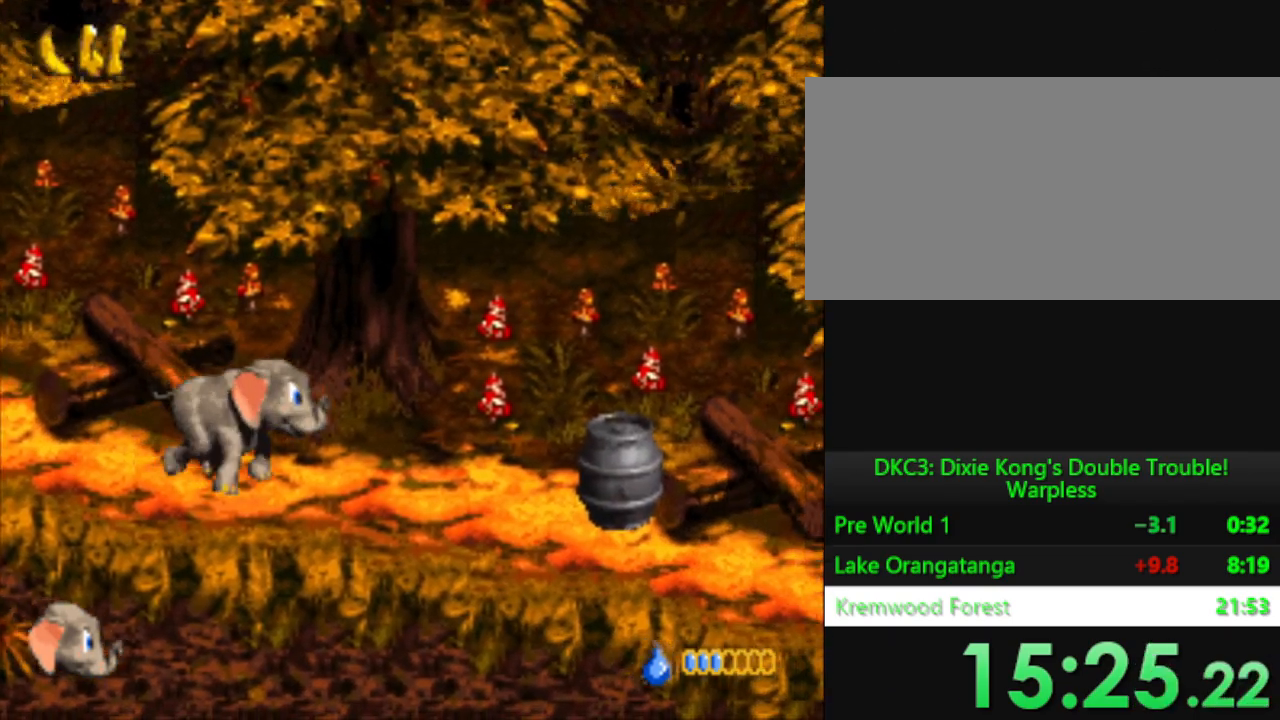
{"buttons": ["Y", "DPAD_RIGHT"], "events": []}
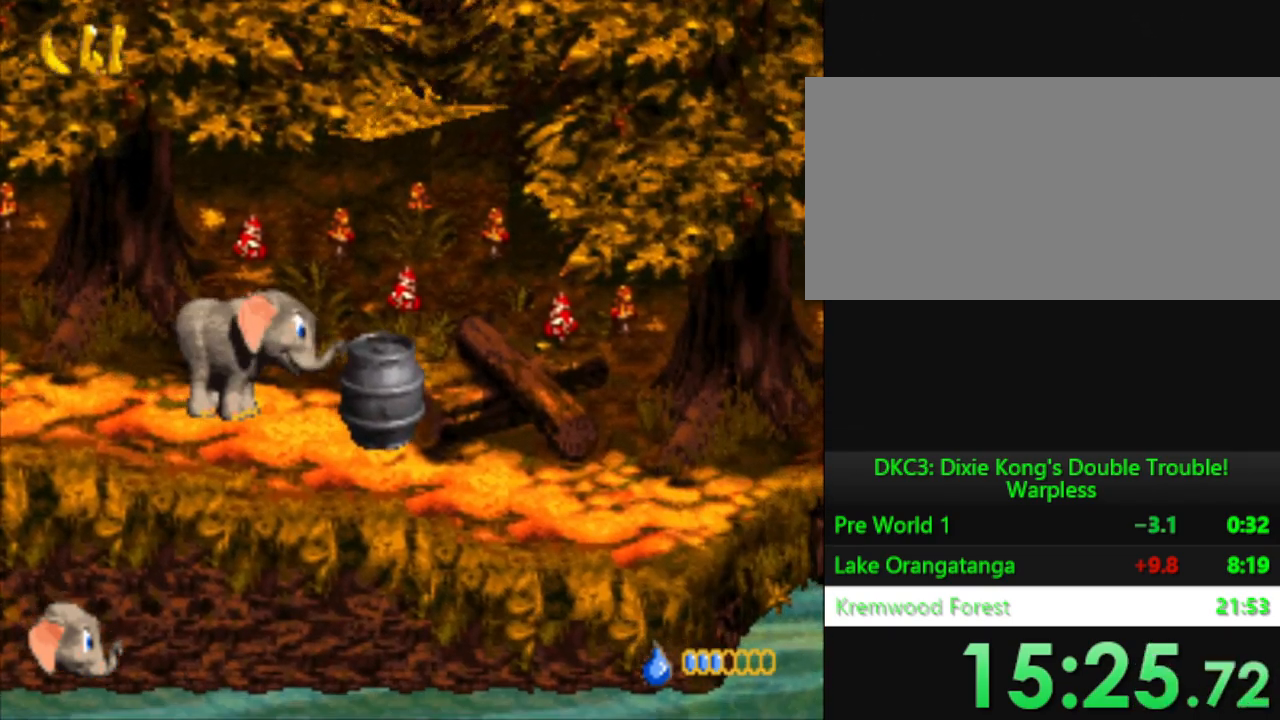
{"buttons": ["Y"], "events": [[468, "DPAD_RIGHT", "up"]]}
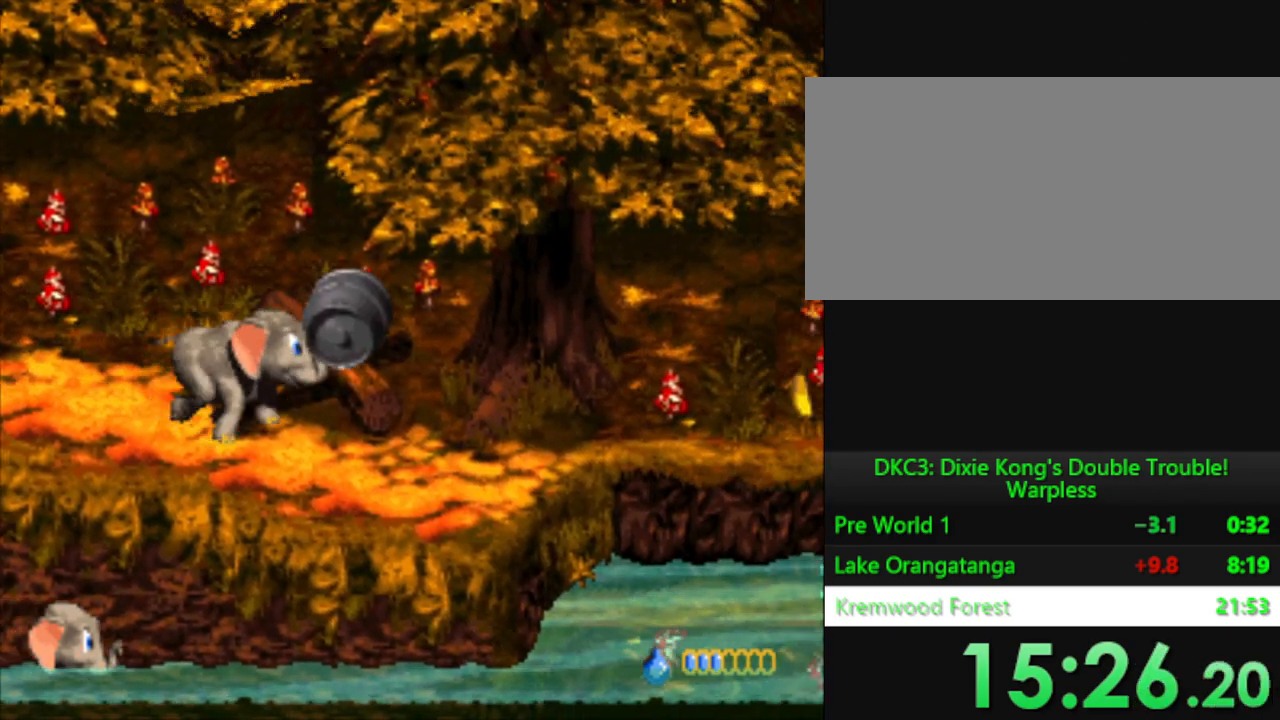
{"buttons": ["DPAD_UP"], "events": [[83, "DPAD_UP", "down"], [417, "Y", "up"]]}
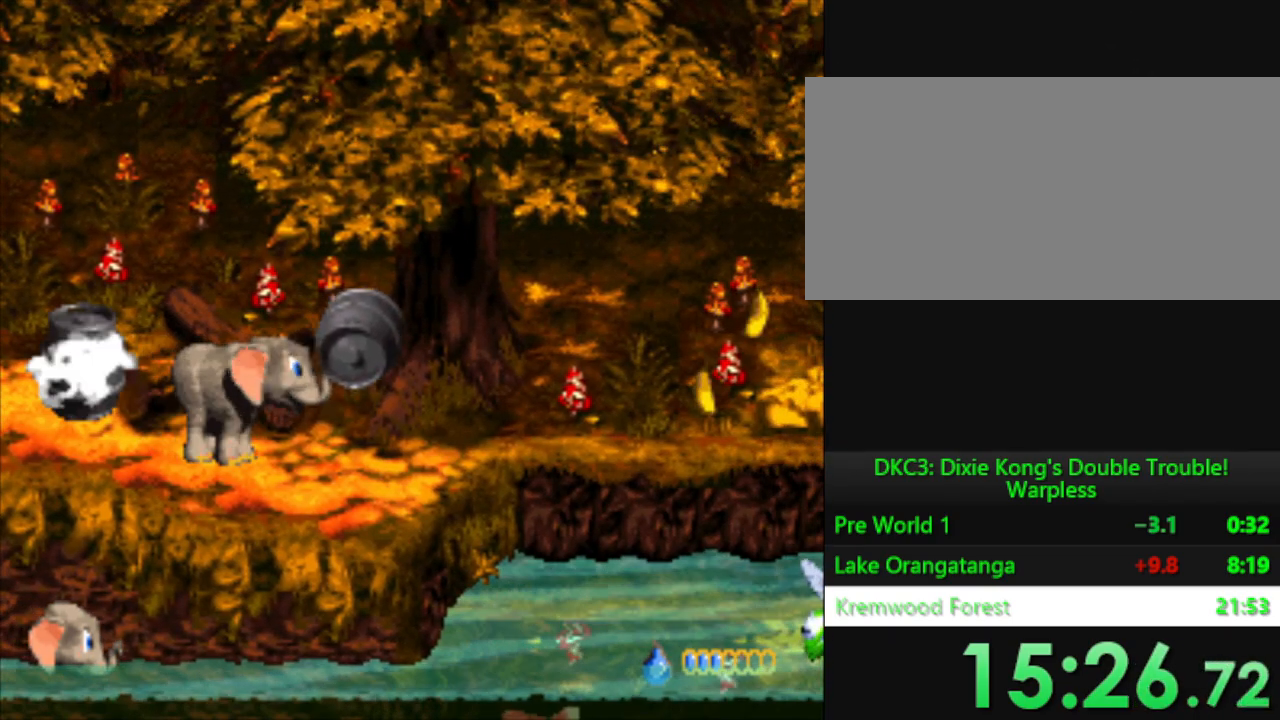
{"buttons": ["Y"], "events": [[251, "DPAD_UP", "up"], [317, "Y", "down"]]}